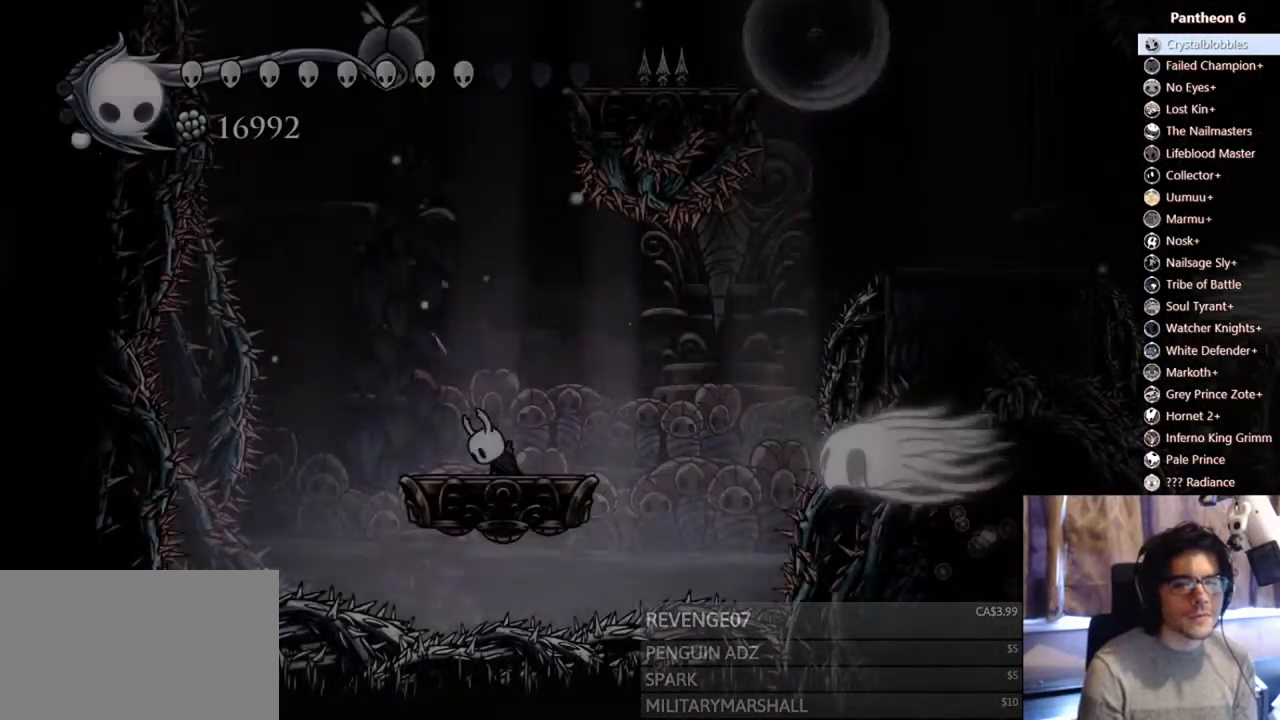
Gameplay with a controller (Xbox layout); each line is a JSON object with the inputs held at the frame after it. "events" lists button and stick changes between this image and that frame as [ms after this image, input, new state], when the widget could be followed in between. Not read: DPAD_DOWN L3 R3 SHARE.
{"buttons": [], "left_stick": "center", "right_stick": "center", "events": [[400, "DPAD_LEFT", "down"], [500, "DPAD_LEFT", "up"]]}
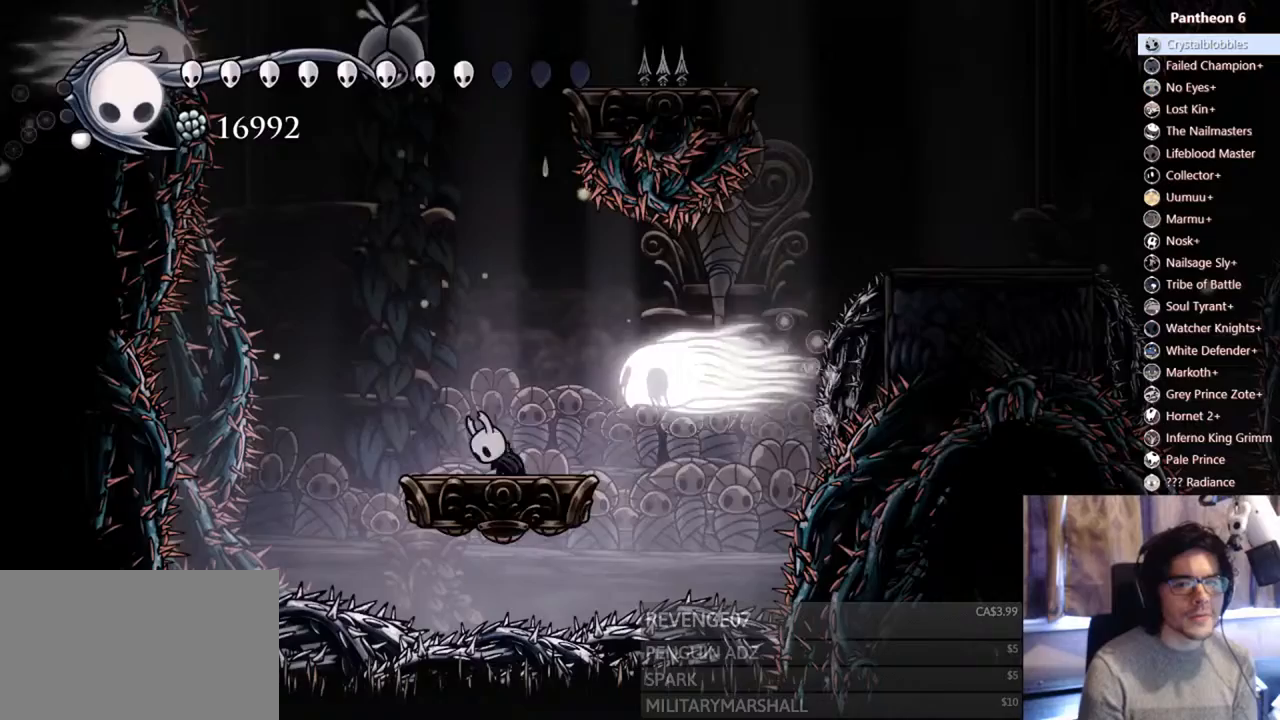
{"buttons": [], "left_stick": "center", "right_stick": "center", "events": [[233, "DPAD_LEFT", "down"], [367, "DPAD_LEFT", "up"]]}
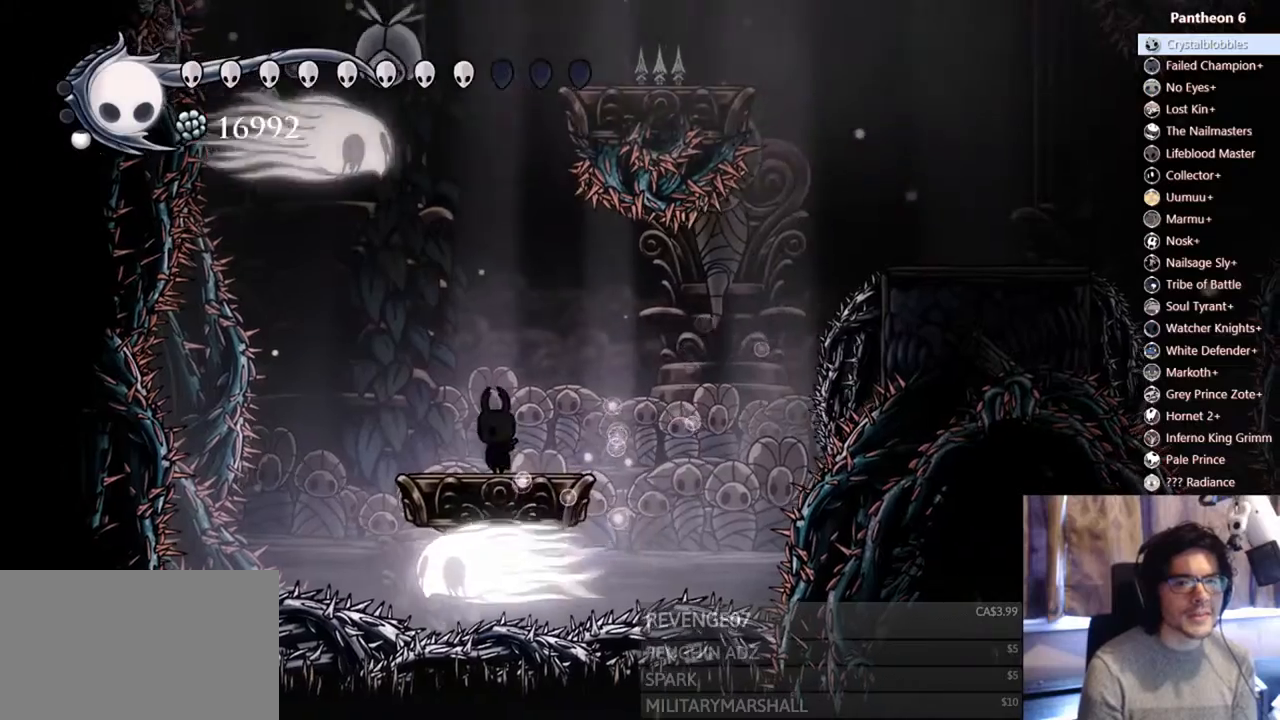
{"buttons": ["A", "DPAD_UP", "DPAD_RIGHT"], "left_stick": "center", "right_stick": "center", "events": [[33, "DPAD_LEFT", "down"], [200, "A", "down"], [200, "DPAD_UP", "down"], [433, "DPAD_LEFT", "up"], [500, "DPAD_RIGHT", "down"]]}
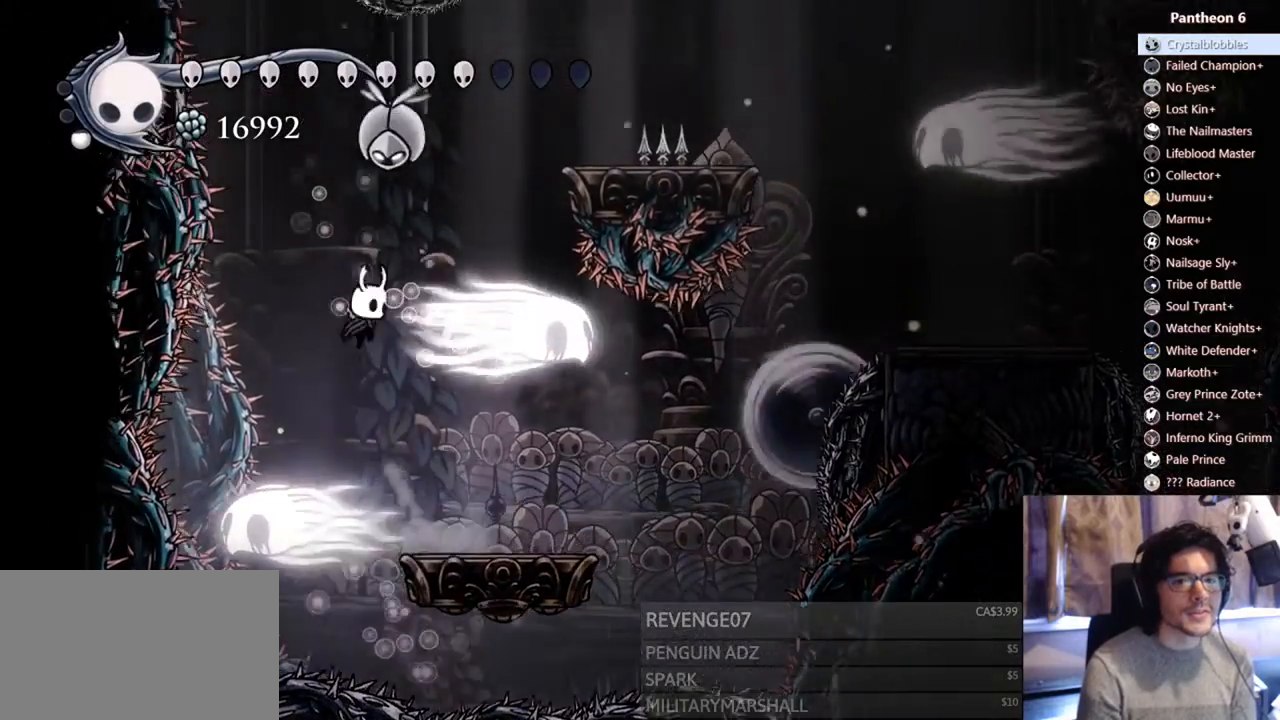
{"buttons": [], "left_stick": "center", "right_stick": "center", "events": [[67, "X", "down"], [300, "A", "up"], [300, "DPAD_UP", "up"], [300, "X", "up"], [400, "DPAD_RIGHT", "up"]]}
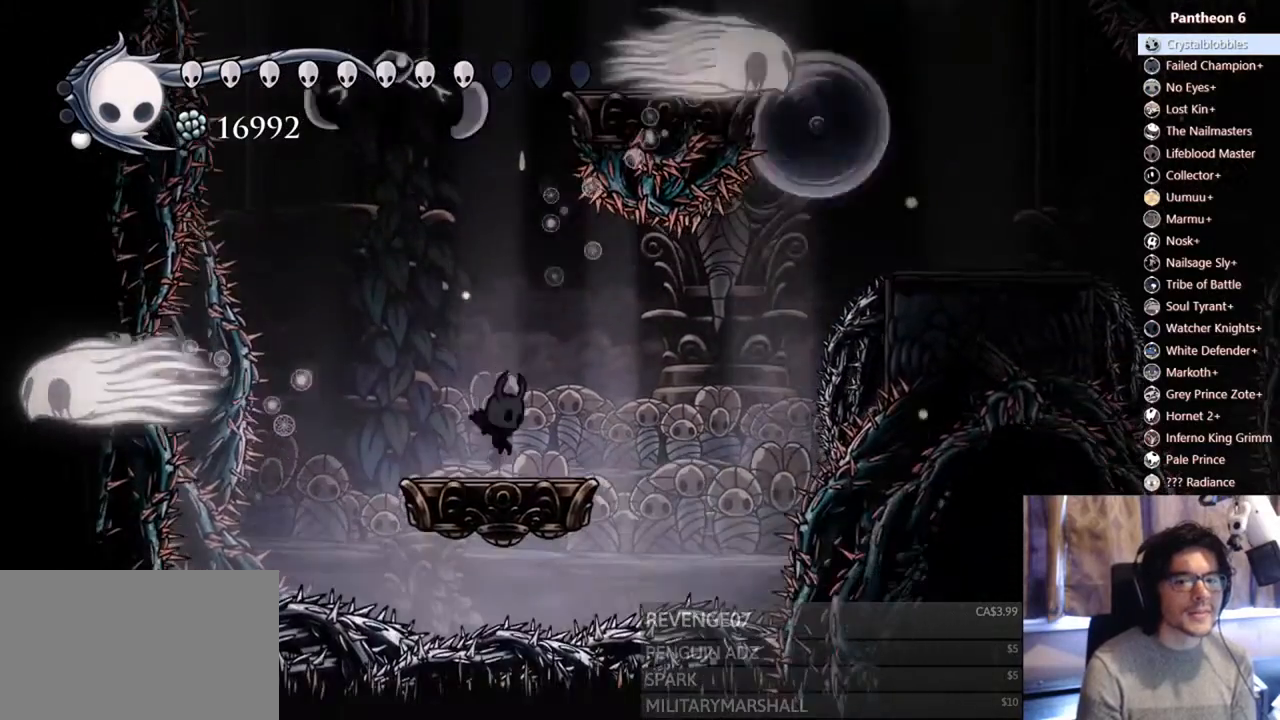
{"buttons": ["A", "DPAD_UP", "DPAD_LEFT"], "left_stick": "center", "right_stick": "center", "events": [[433, "A", "down"], [467, "DPAD_LEFT", "down"], [500, "DPAD_UP", "down"]]}
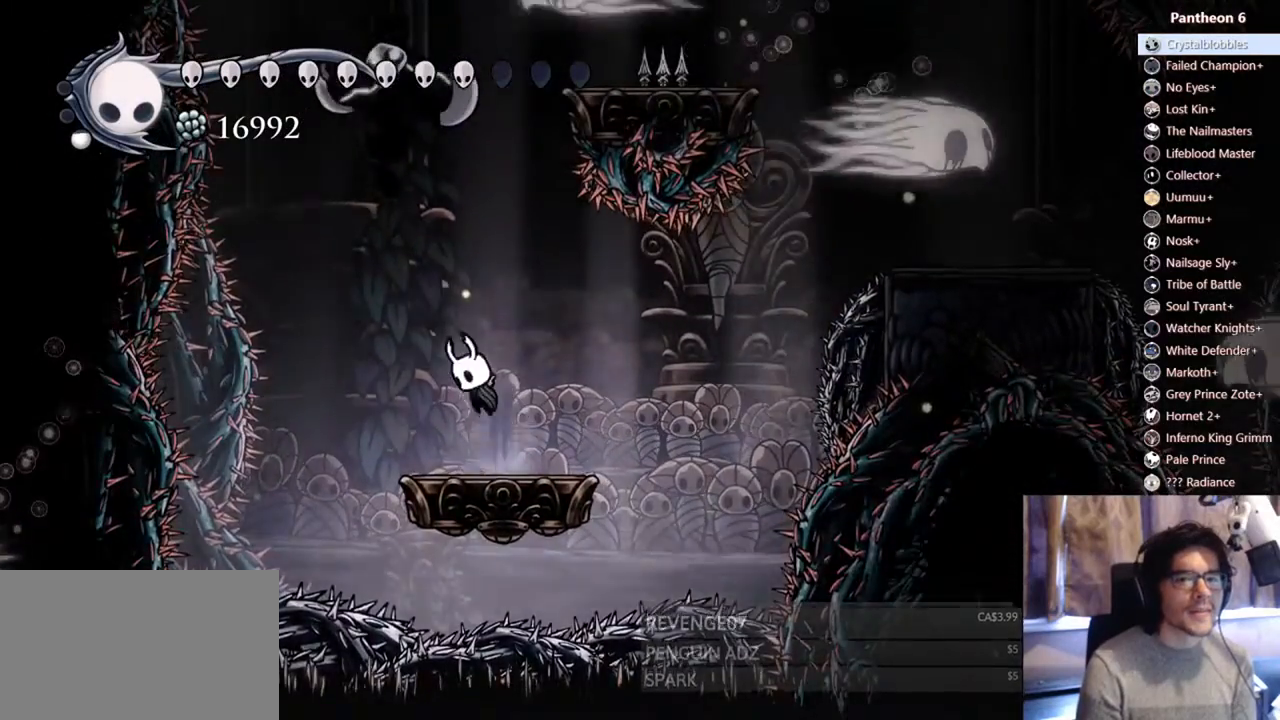
{"buttons": ["DPAD_RIGHT"], "left_stick": "center", "right_stick": "center", "events": [[267, "X", "down"], [333, "DPAD_LEFT", "up"], [367, "DPAD_RIGHT", "down"], [367, "DPAD_UP", "up"], [400, "A", "up"], [467, "X", "up"]]}
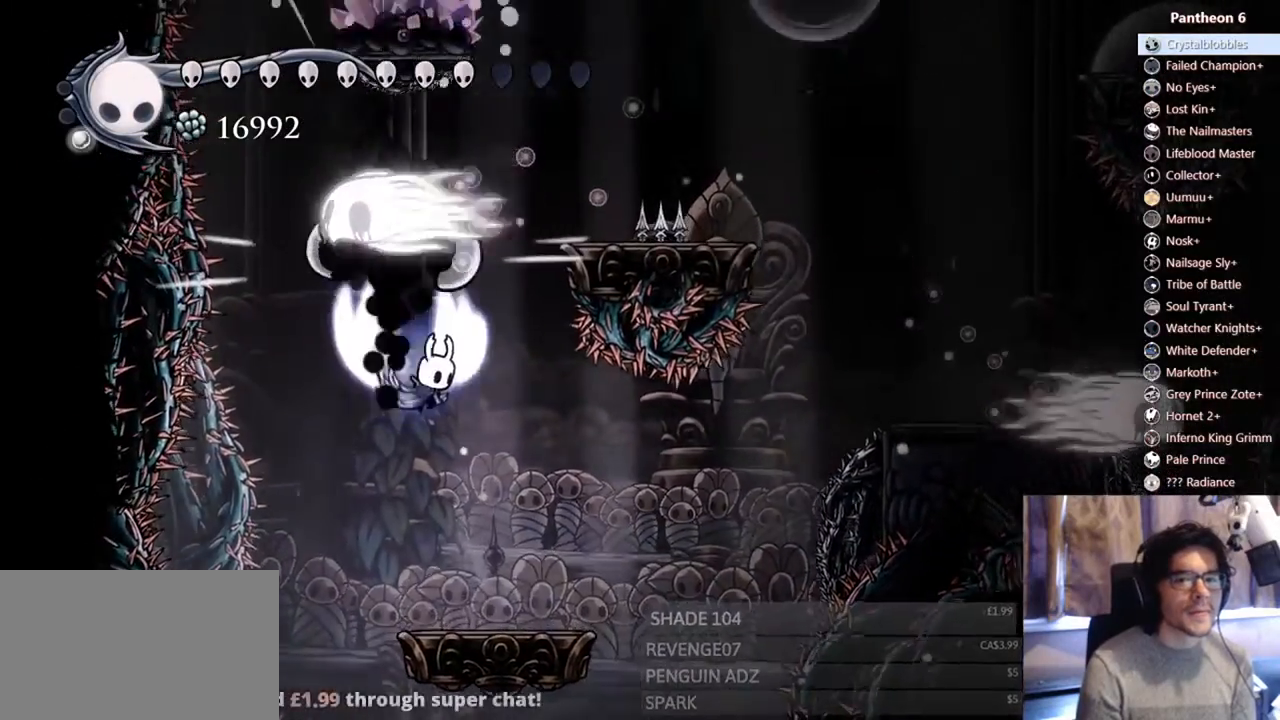
{"buttons": [], "left_stick": "center", "right_stick": "center"}
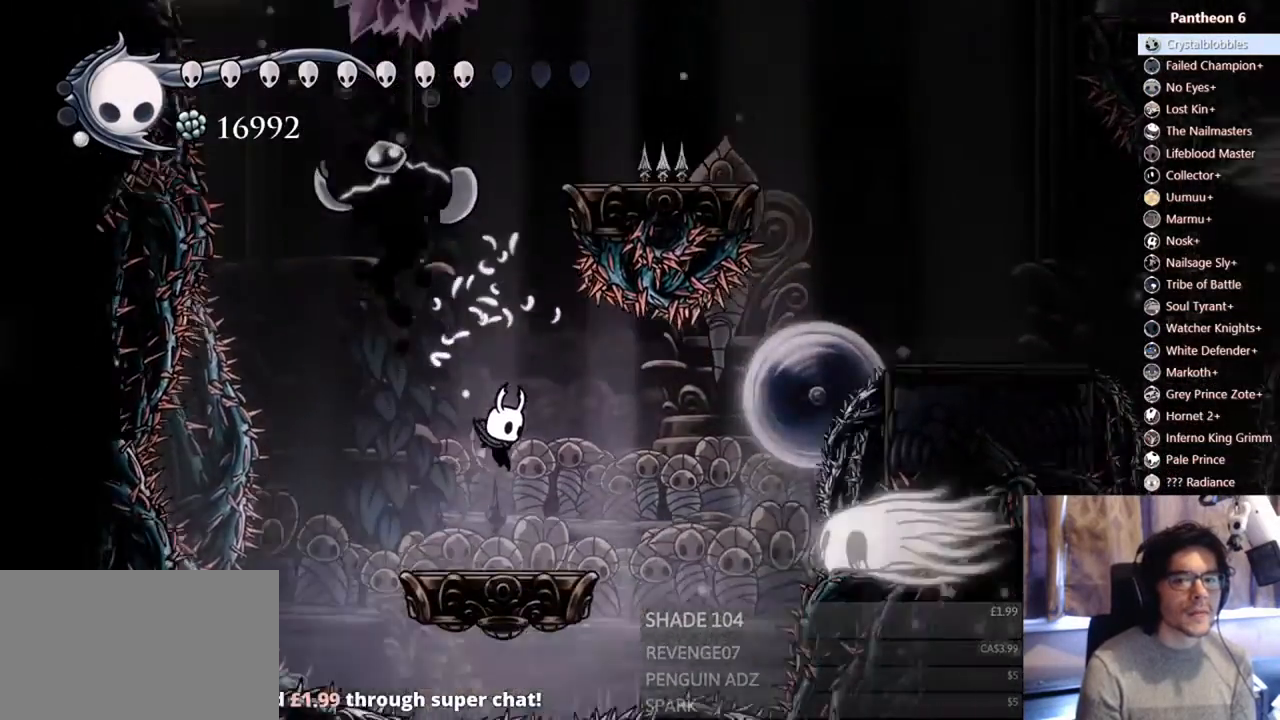
{"buttons": ["A", "DPAD_RIGHT"], "left_stick": "center", "right_stick": "center", "events": [[167, "A", "down"], [467, "DPAD_RIGHT", "down"]]}
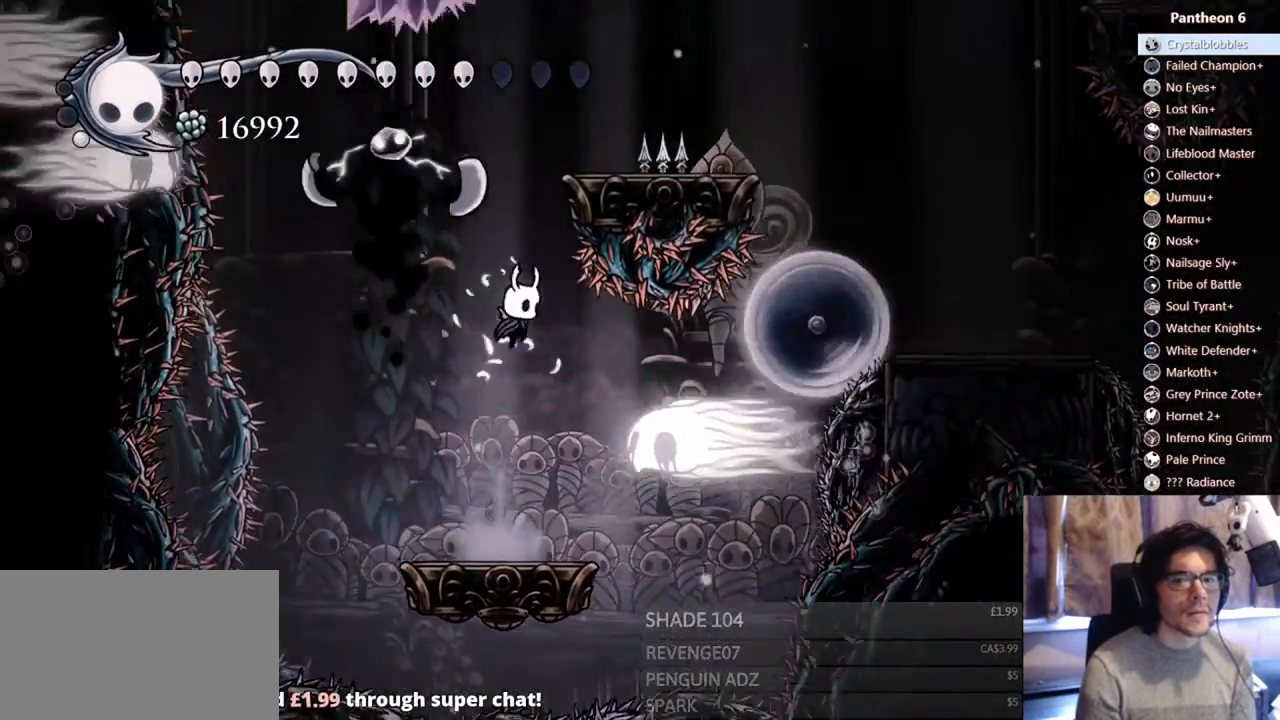
{"buttons": ["A", "DPAD_RIGHT"], "left_stick": "center", "right_stick": "center", "events": [[33, "DPAD_RIGHT", "up"], [400, "DPAD_RIGHT", "down"]]}